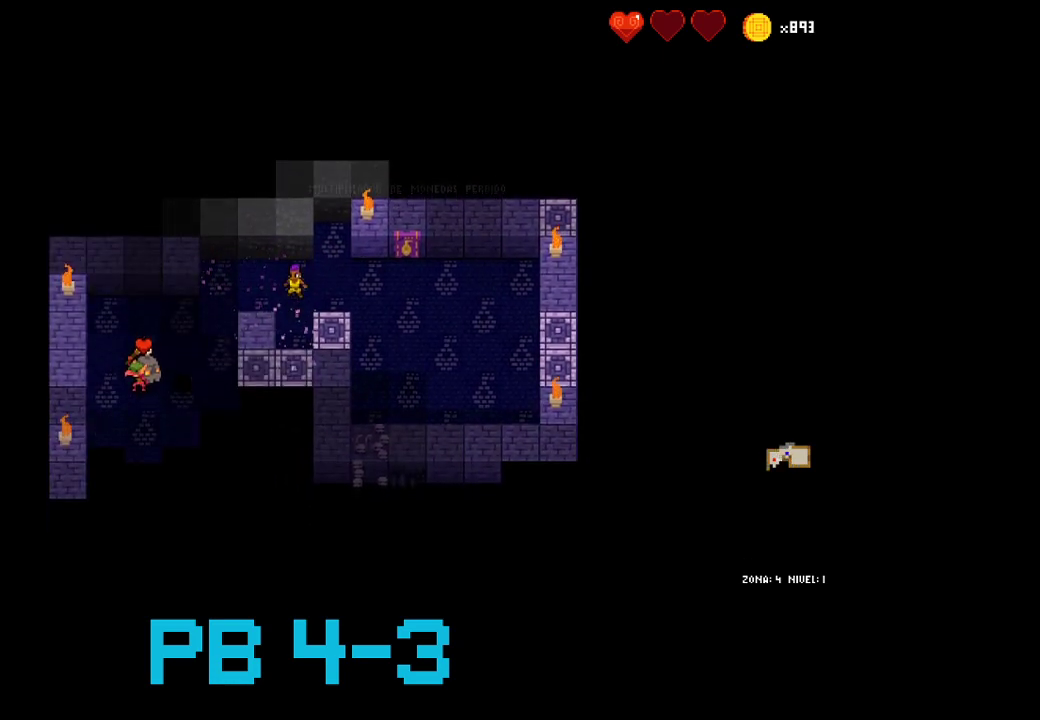
Gameplay with a controller (PlayStation layout); each line is a JSON object with the inputs held at the frame after it. "events" lists button and stick changes between this image and that frame as [ms after this image, input, new state], when the widget could be followed in between. Not read: L2 L3 R3.
{"buttons": ["CIRCLE"], "events": [[83, "CIRCLE", "up"], [217, "CIRCLE", "down"], [283, "CIRCLE", "up"], [483, "CIRCLE", "down"]]}
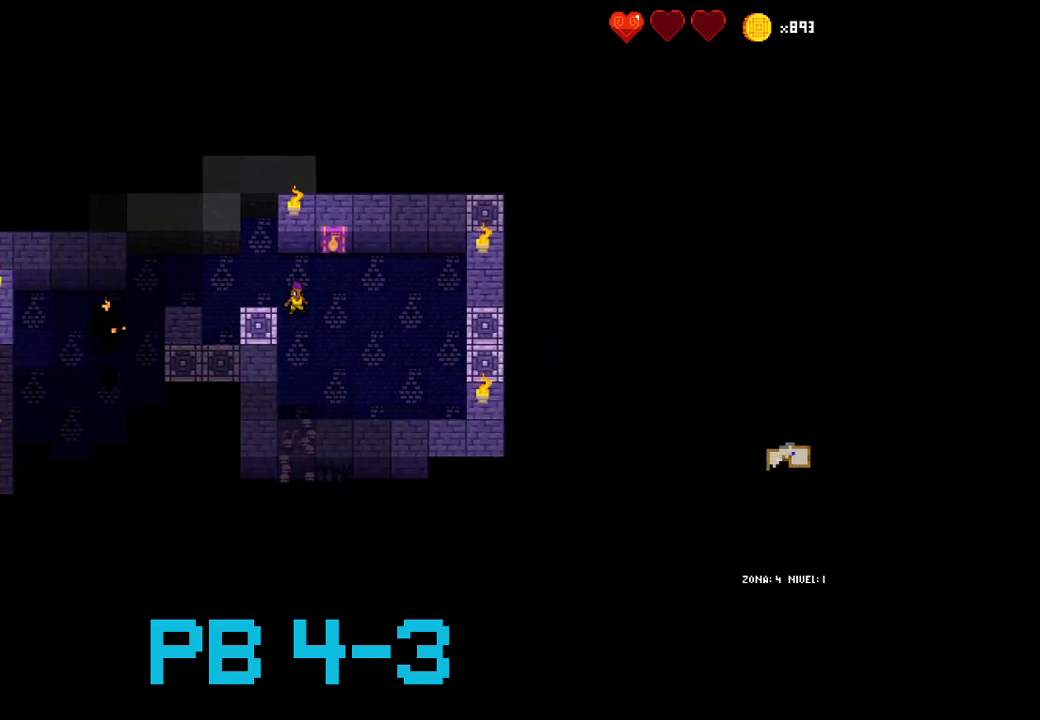
{"buttons": [], "events": [[17, "CIRCLE", "up"], [167, "SQUARE", "down"], [233, "SQUARE", "up"], [433, "CIRCLE", "down"], [500, "CIRCLE", "up"]]}
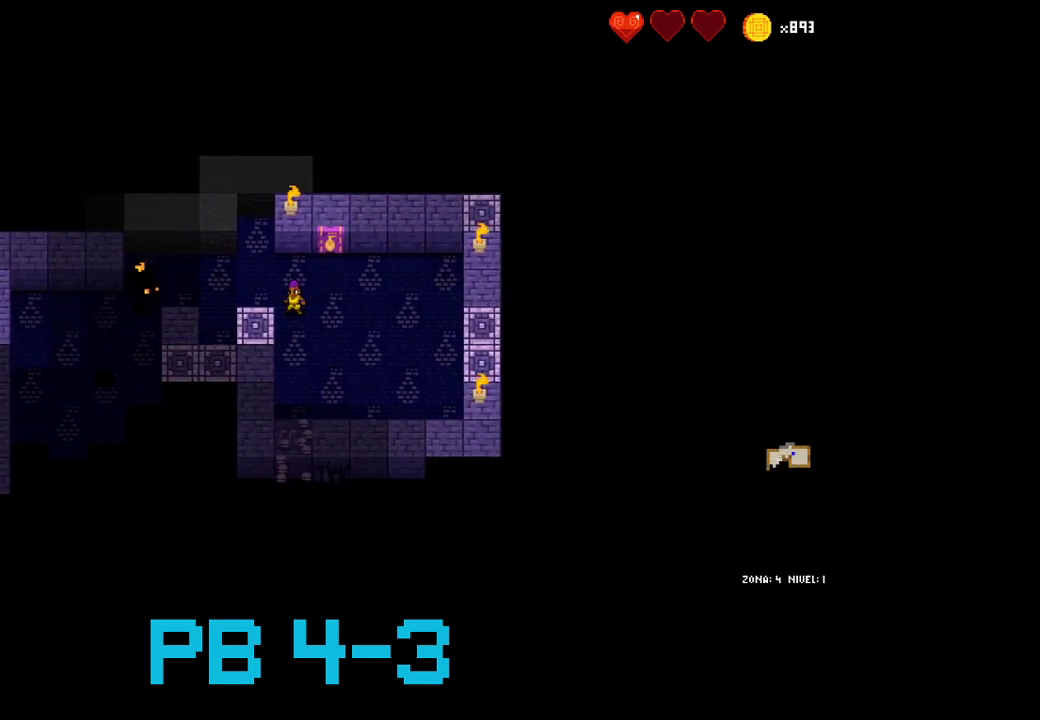
{"buttons": ["CIRCLE"], "events": [[200, "SQUARE", "down"], [300, "SQUARE", "up"], [450, "CIRCLE", "down"]]}
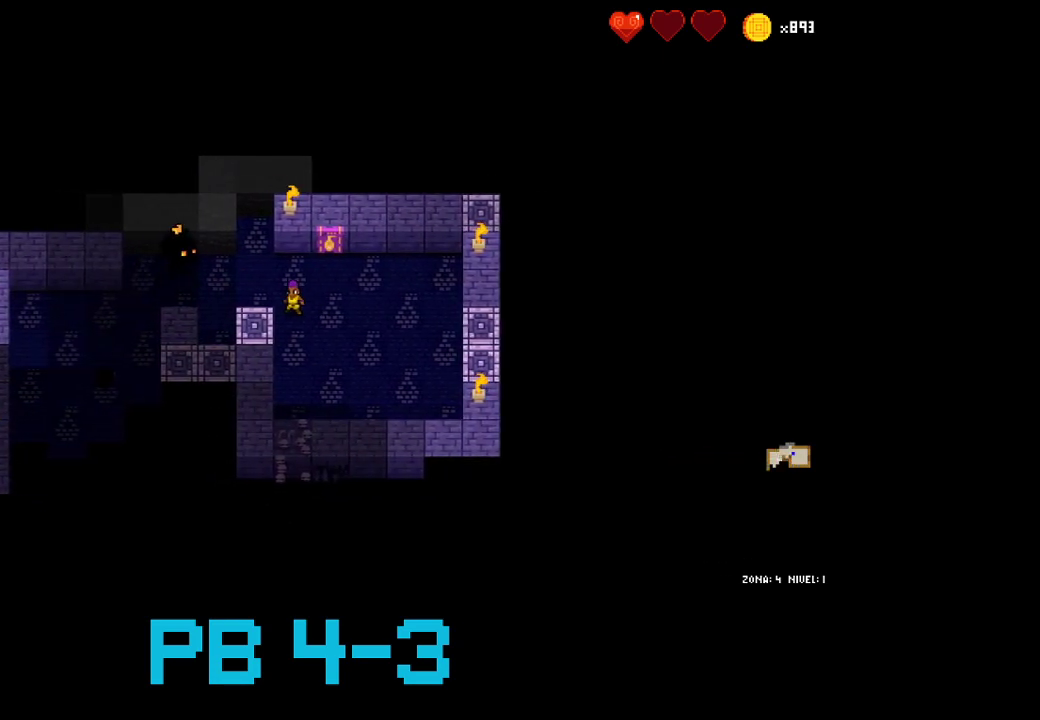
{"buttons": [], "events": [[50, "CIRCLE", "up"], [150, "SQUARE", "down"], [250, "SQUARE", "up"], [417, "SQUARE", "down"], [483, "SQUARE", "up"]]}
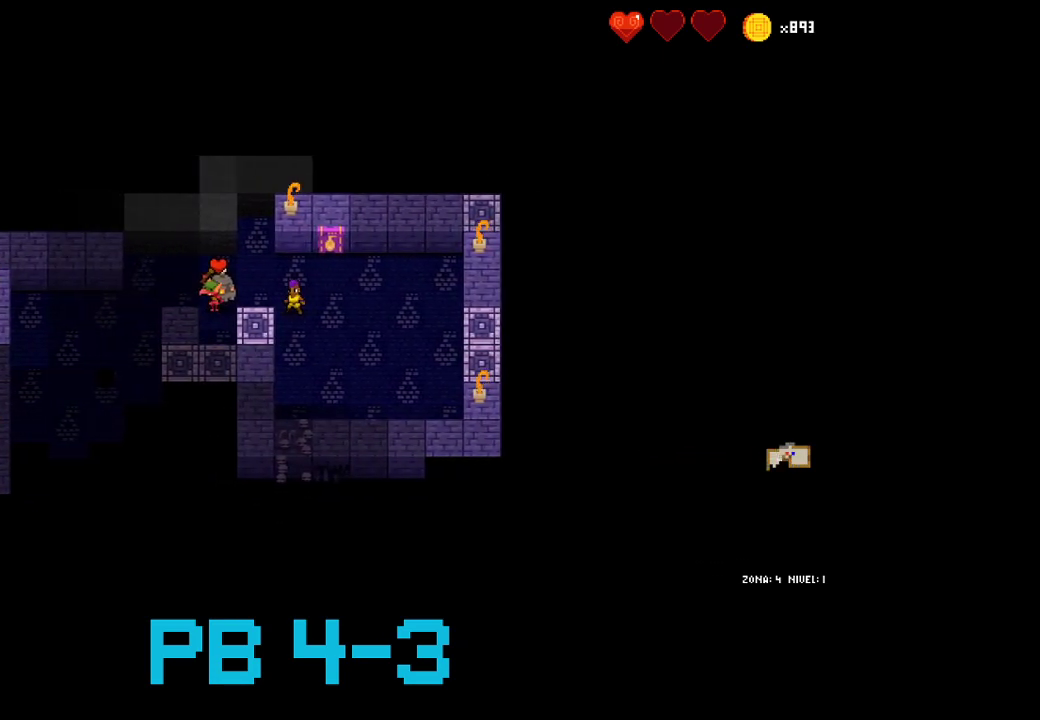
{"buttons": [], "events": [[50, "CIRCLE", "down"], [183, "CIRCLE", "up"], [367, "CIRCLE", "down"], [433, "CIRCLE", "up"]]}
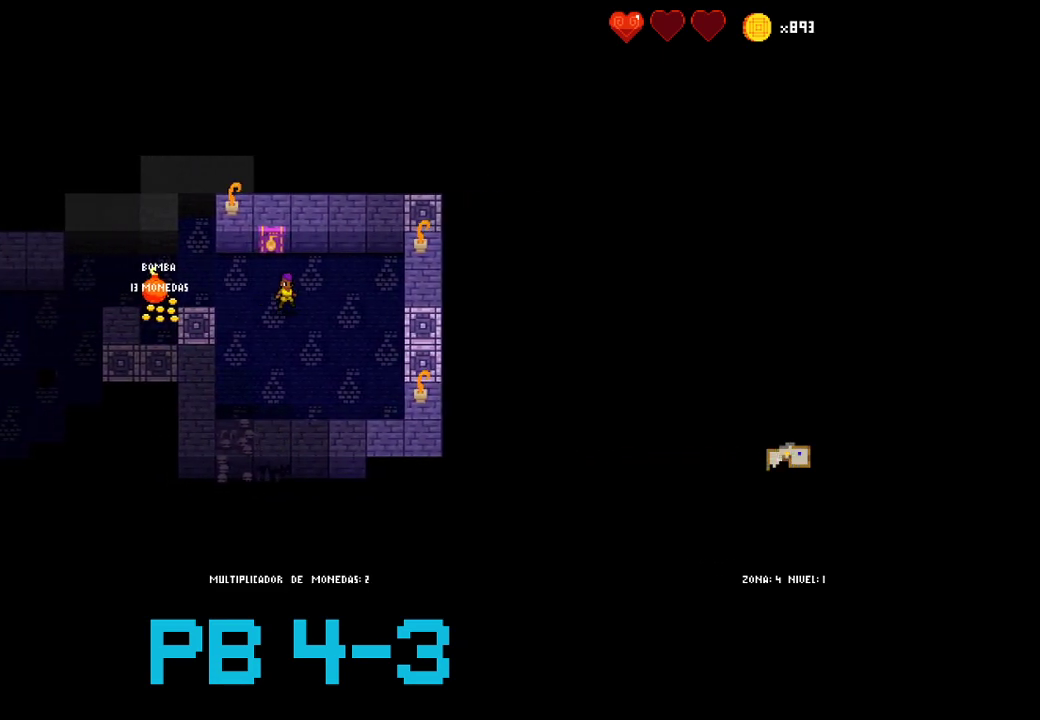
{"buttons": [], "events": [[67, "CIRCLE", "down"], [133, "CIRCLE", "up"], [300, "SQUARE", "down"], [400, "SQUARE", "up"]]}
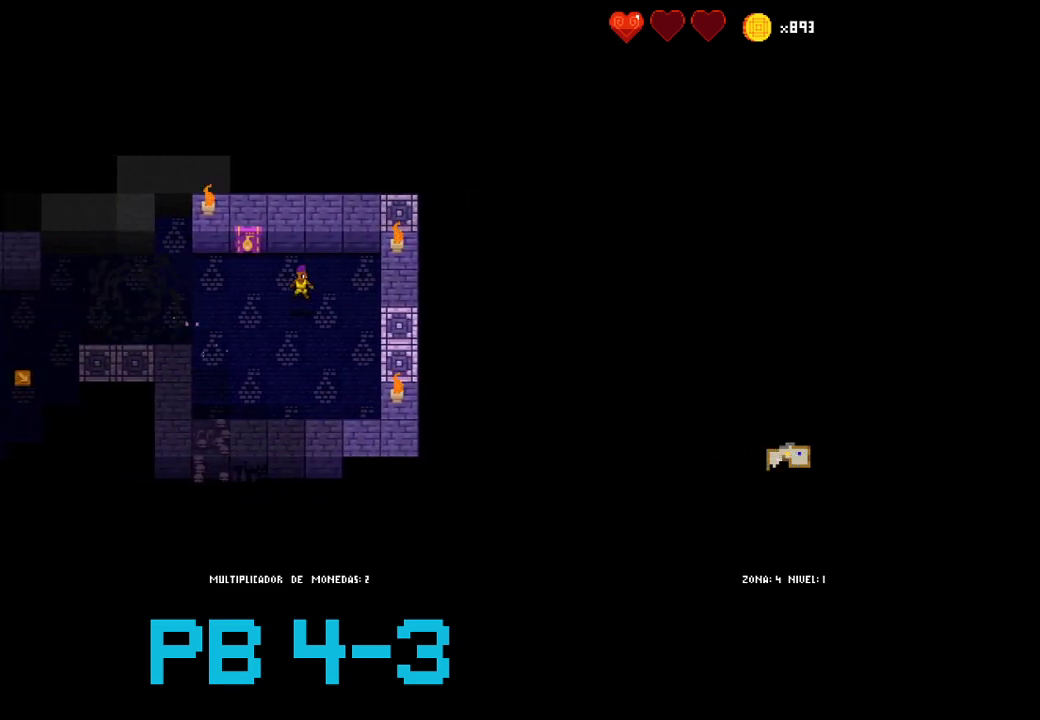
{"buttons": ["TRIANGLE"], "events": [[33, "SQUARE", "down"], [150, "SQUARE", "up"], [250, "SQUARE", "down"], [350, "SQUARE", "up"], [483, "TRIANGLE", "down"]]}
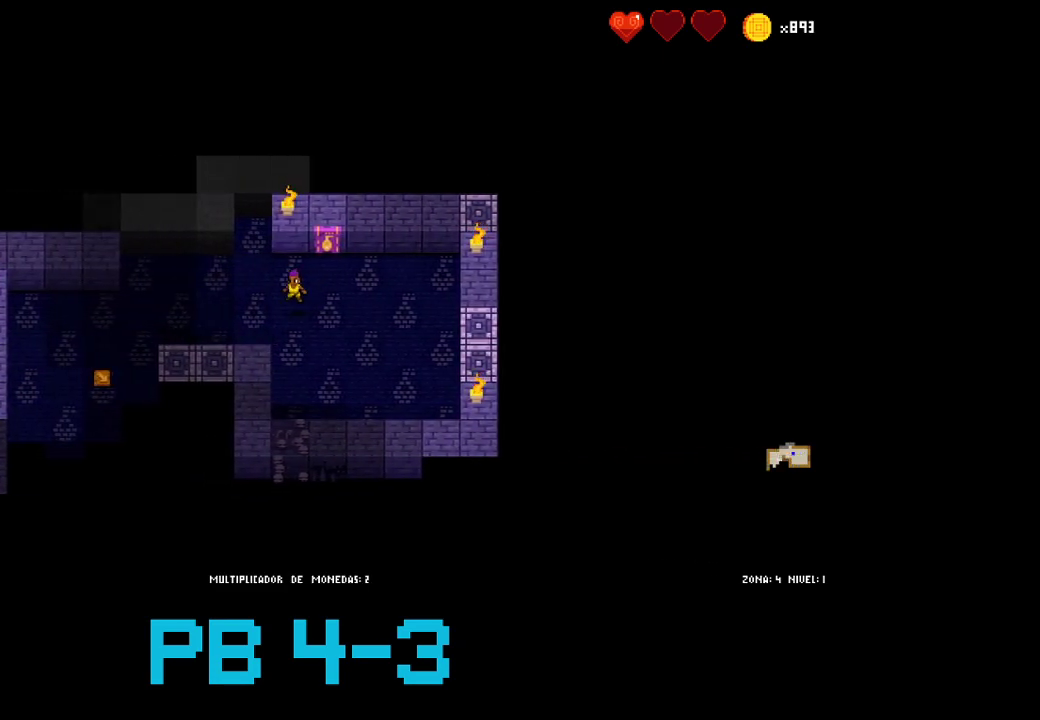
{"buttons": [], "events": [[50, "TRIANGLE", "up"], [217, "SQUARE", "down"], [300, "SQUARE", "up"], [433, "CROSS", "down"], [500, "CROSS", "up"]]}
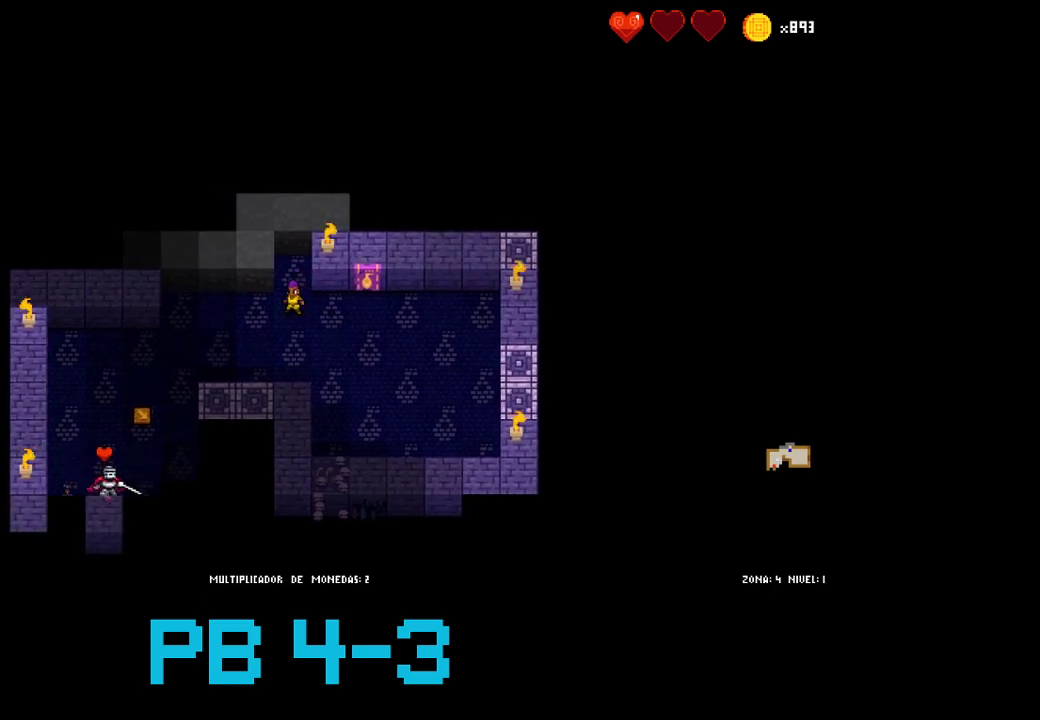
{"buttons": [], "events": [[167, "CROSS", "down"], [233, "CROSS", "up"], [367, "CROSS", "down"], [433, "CROSS", "up"]]}
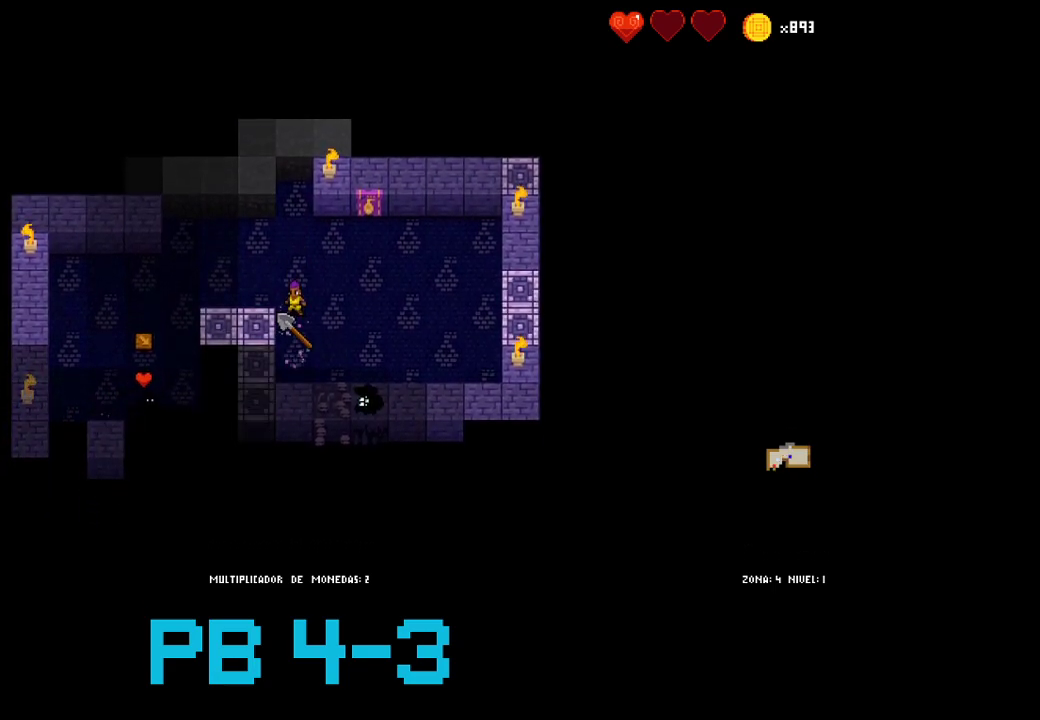
{"buttons": [], "events": [[83, "TRIANGLE", "down"], [183, "TRIANGLE", "up"], [383, "SQUARE", "down"], [450, "SQUARE", "up"]]}
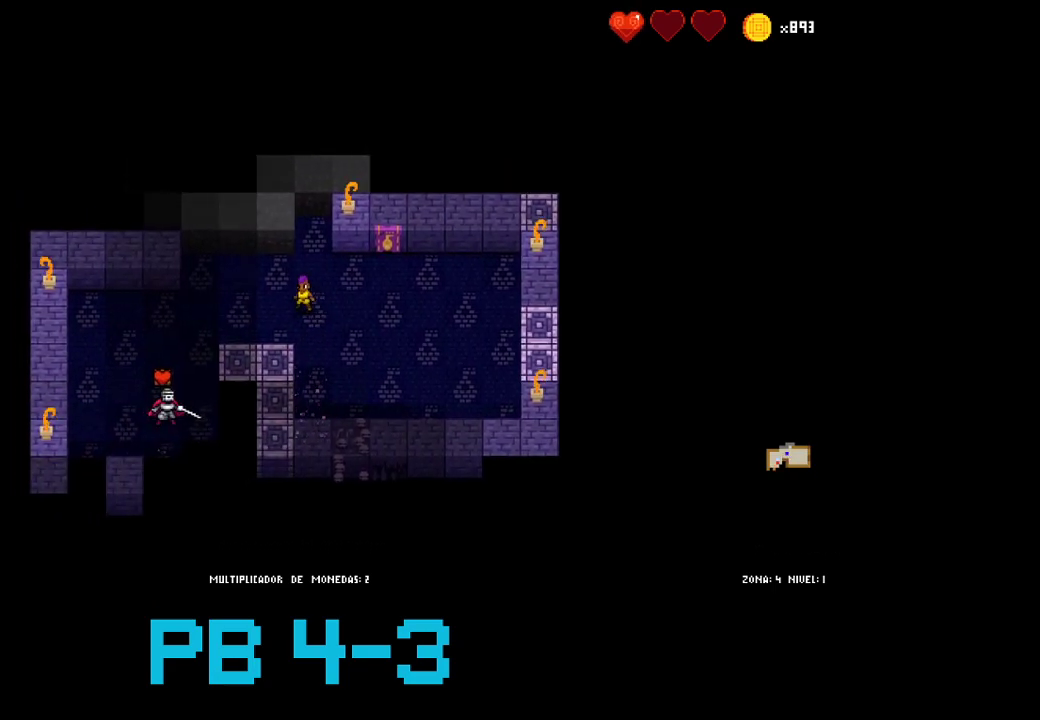
{"buttons": [], "events": [[117, "SQUARE", "down"], [183, "SQUARE", "up"], [283, "CIRCLE", "down"], [400, "CIRCLE", "up"]]}
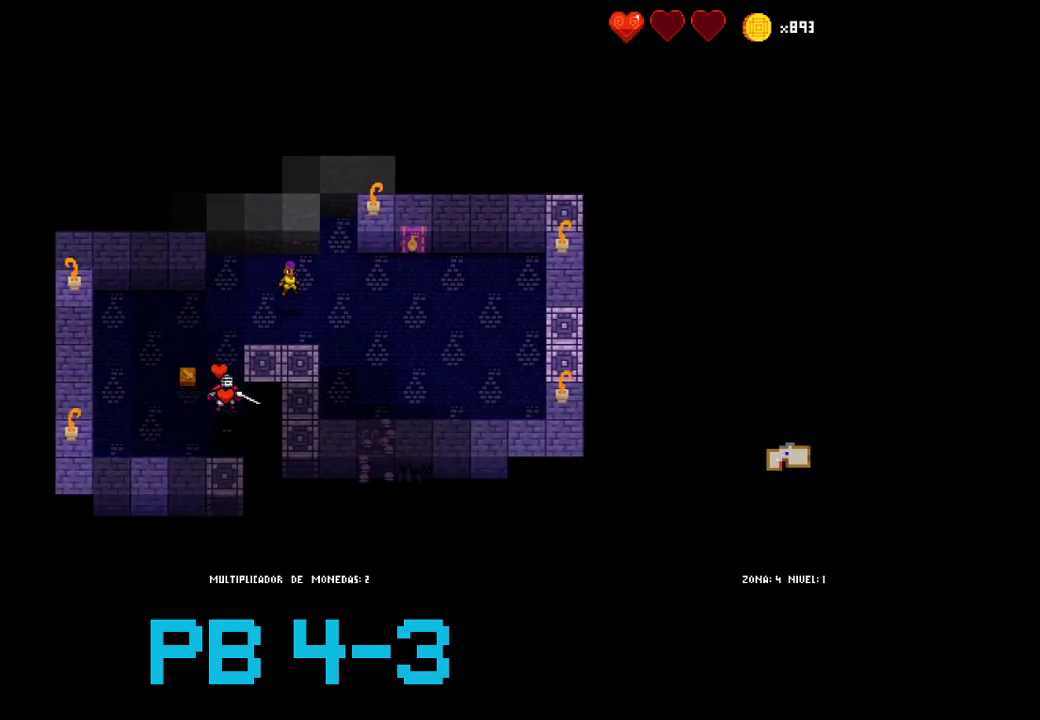
{"buttons": [], "events": [[33, "CIRCLE", "down"], [100, "CIRCLE", "up"], [233, "CIRCLE", "down"], [333, "CIRCLE", "up"]]}
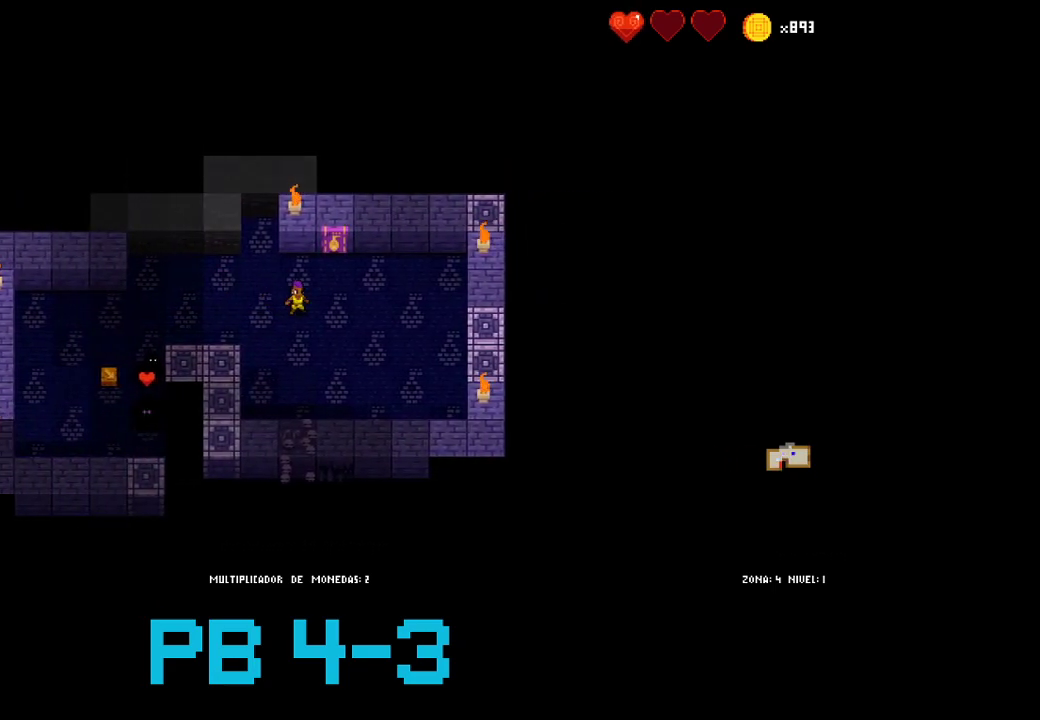
{"buttons": [], "events": []}
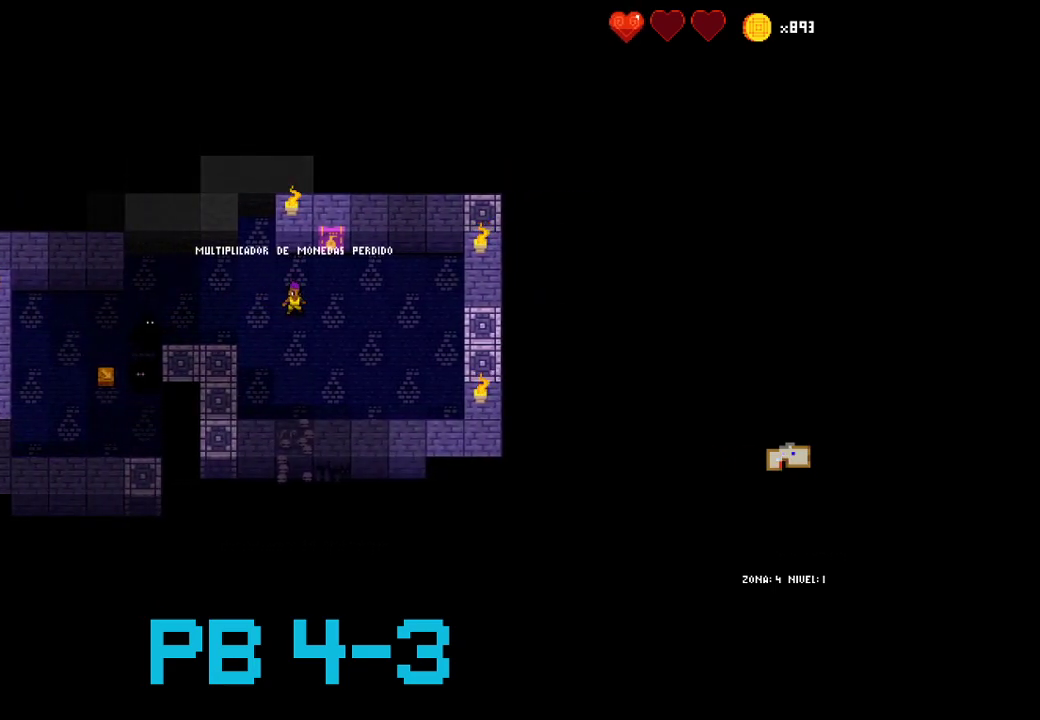
{"buttons": [], "events": [[183, "CIRCLE", "down"], [283, "CIRCLE", "up"]]}
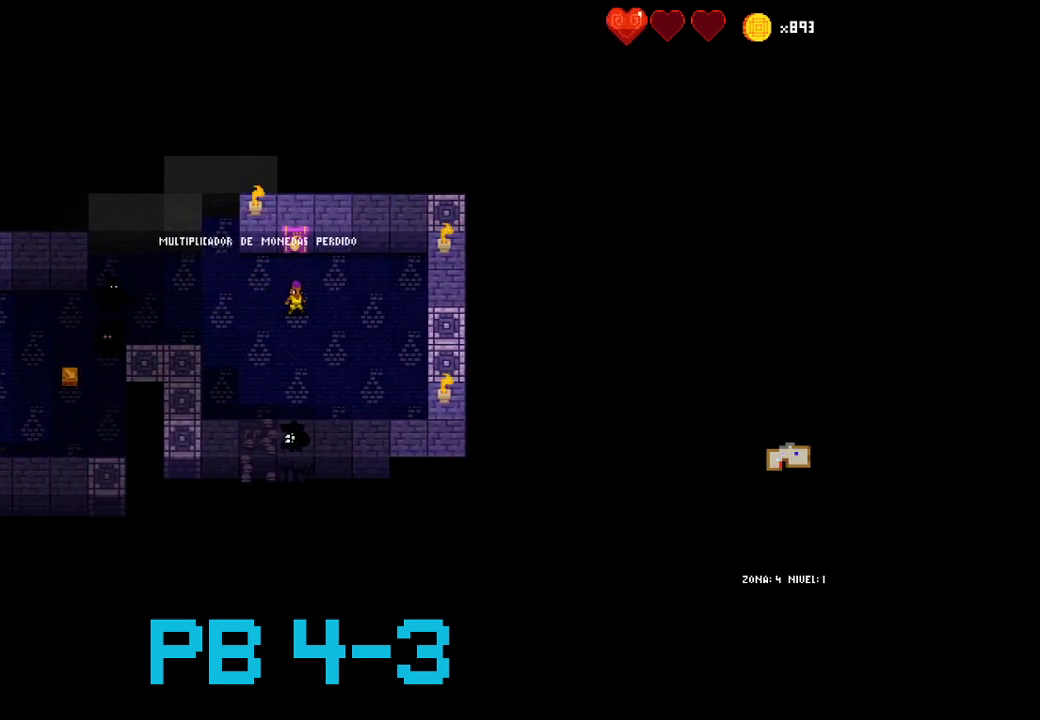
{"buttons": [], "events": []}
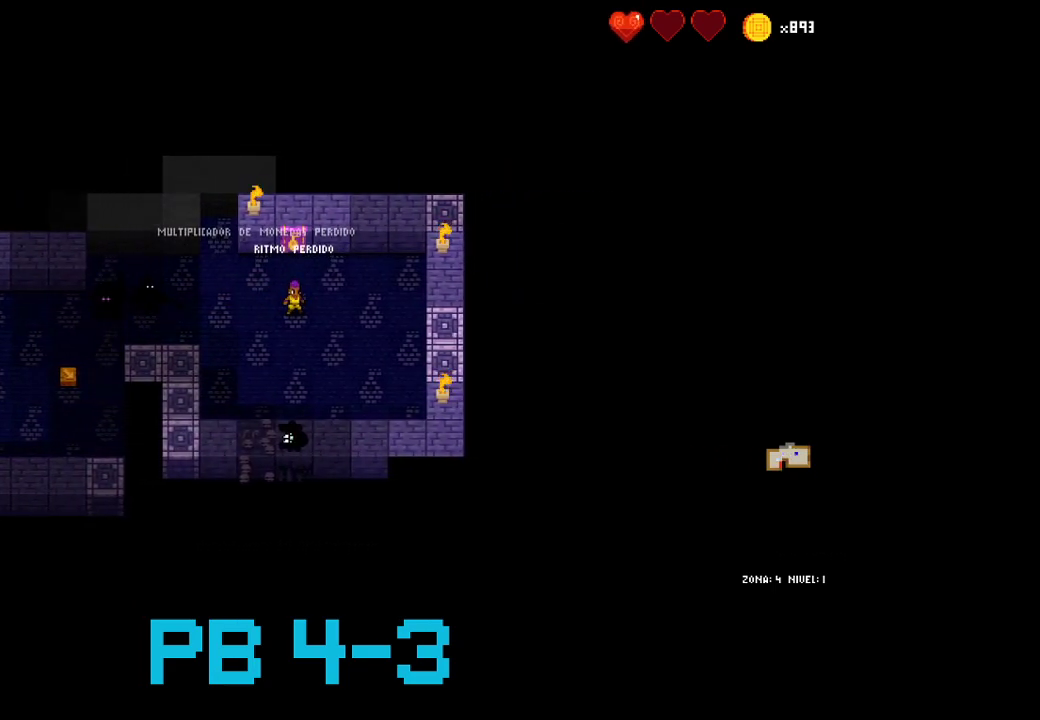
{"buttons": ["CIRCLE"], "events": [[450, "CIRCLE", "down"]]}
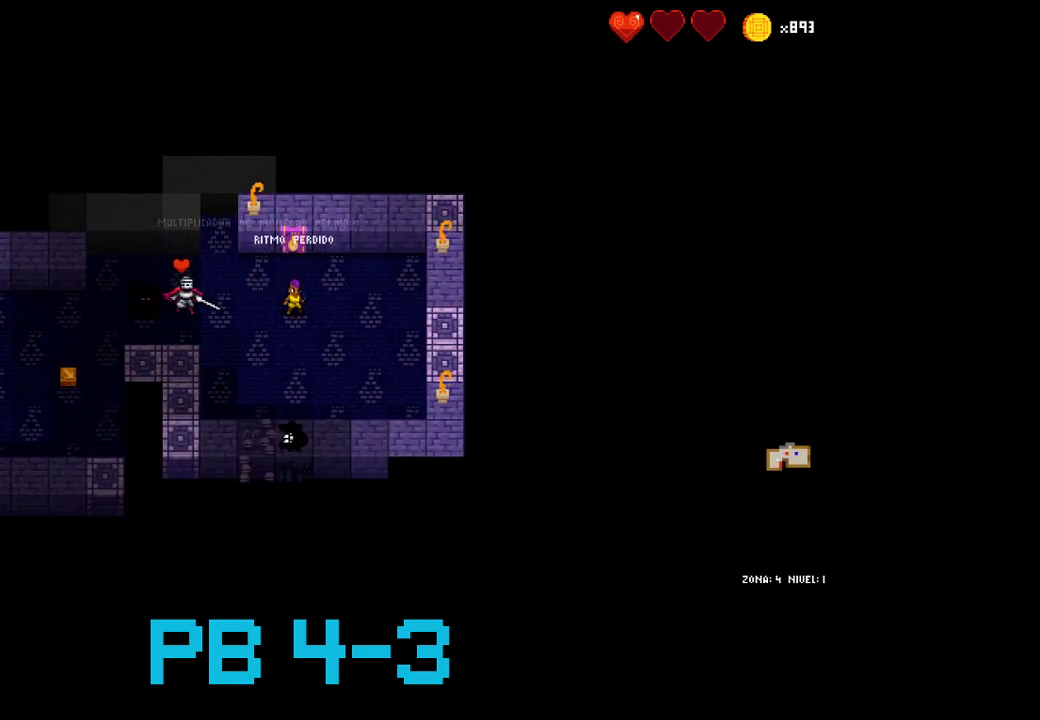
{"buttons": [], "events": [[83, "CIRCLE", "up"]]}
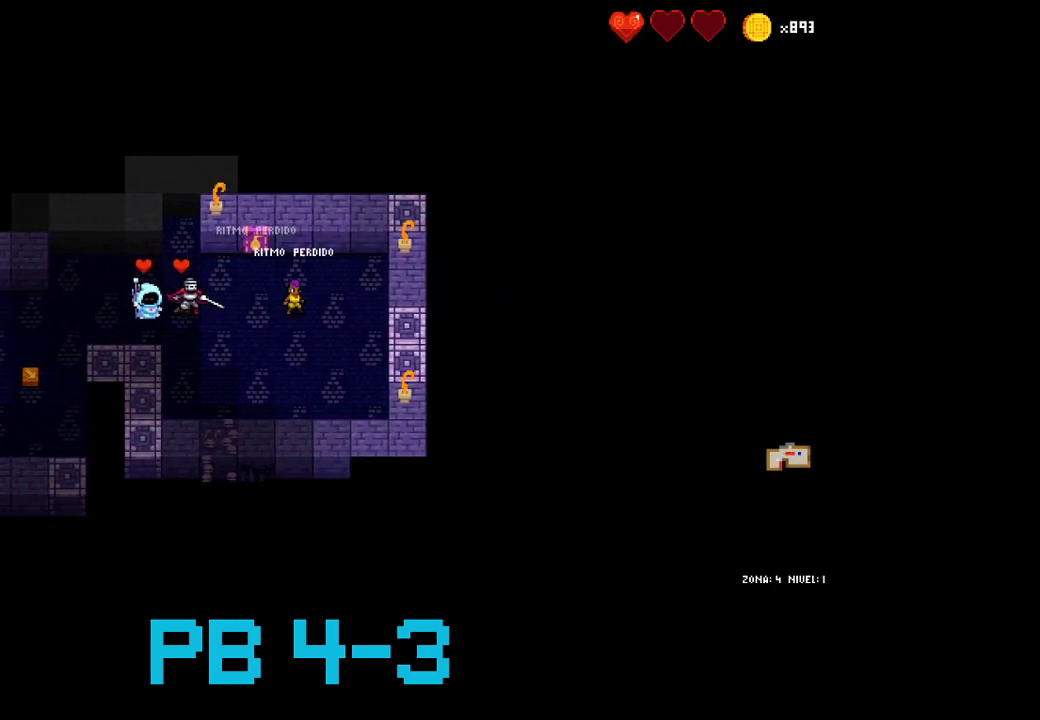
{"buttons": [], "events": [[50, "TRIANGLE", "down"], [200, "TRIANGLE", "up"], [367, "TRIANGLE", "down"], [467, "TRIANGLE", "up"]]}
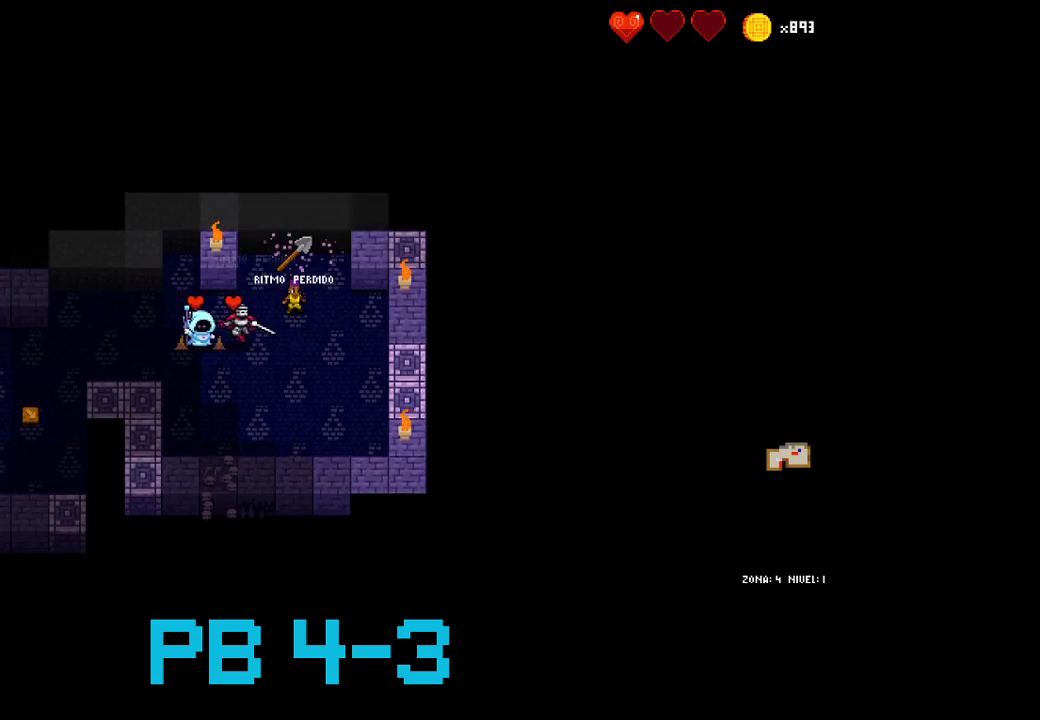
{"buttons": [], "events": []}
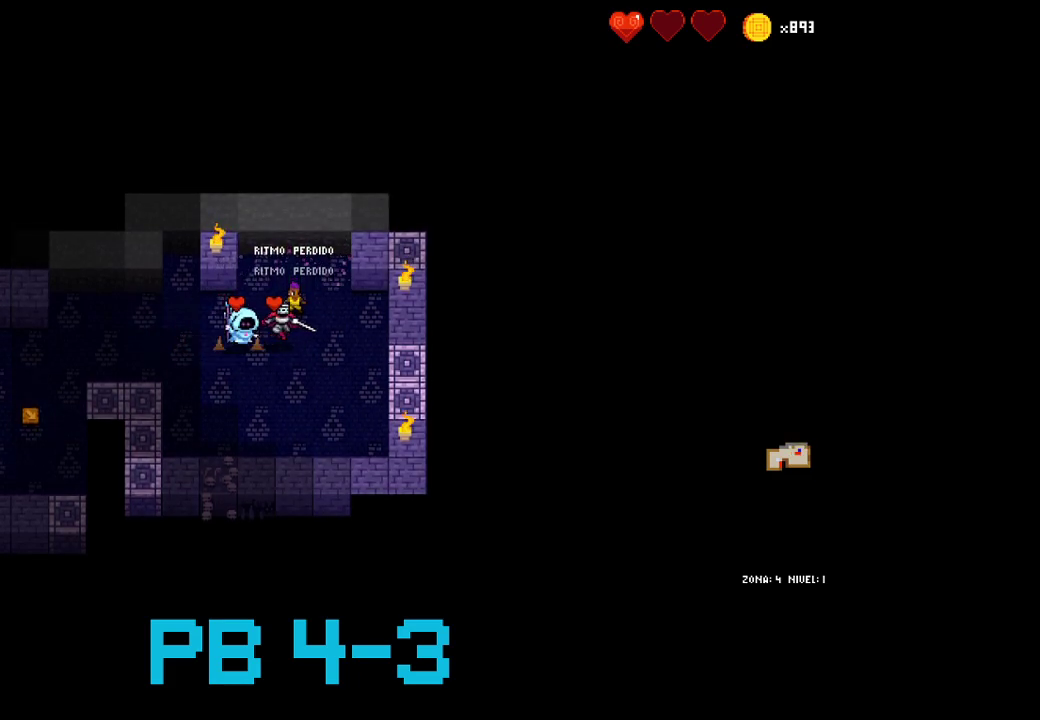
{"buttons": [], "events": [[17, "CROSS", "down"], [83, "CROSS", "up"], [150, "CIRCLE", "down"], [283, "CIRCLE", "up"], [417, "SQUARE", "down"], [483, "SQUARE", "up"]]}
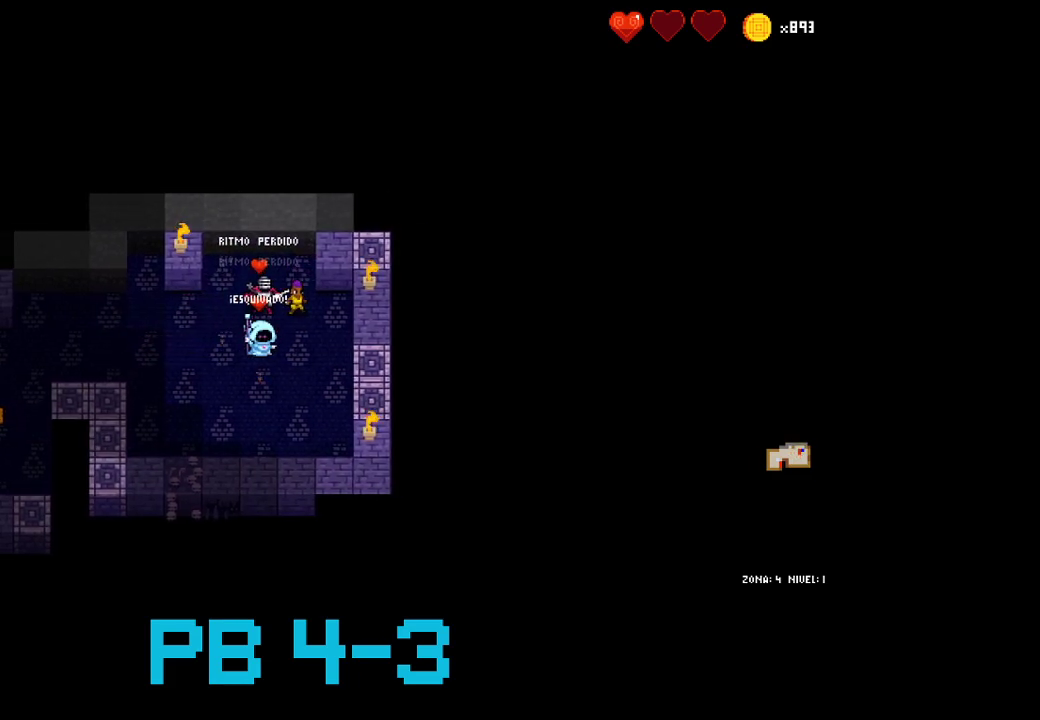
{"buttons": ["TRIANGLE"], "events": [[117, "CIRCLE", "down"], [183, "CIRCLE", "up"], [500, "TRIANGLE", "down"]]}
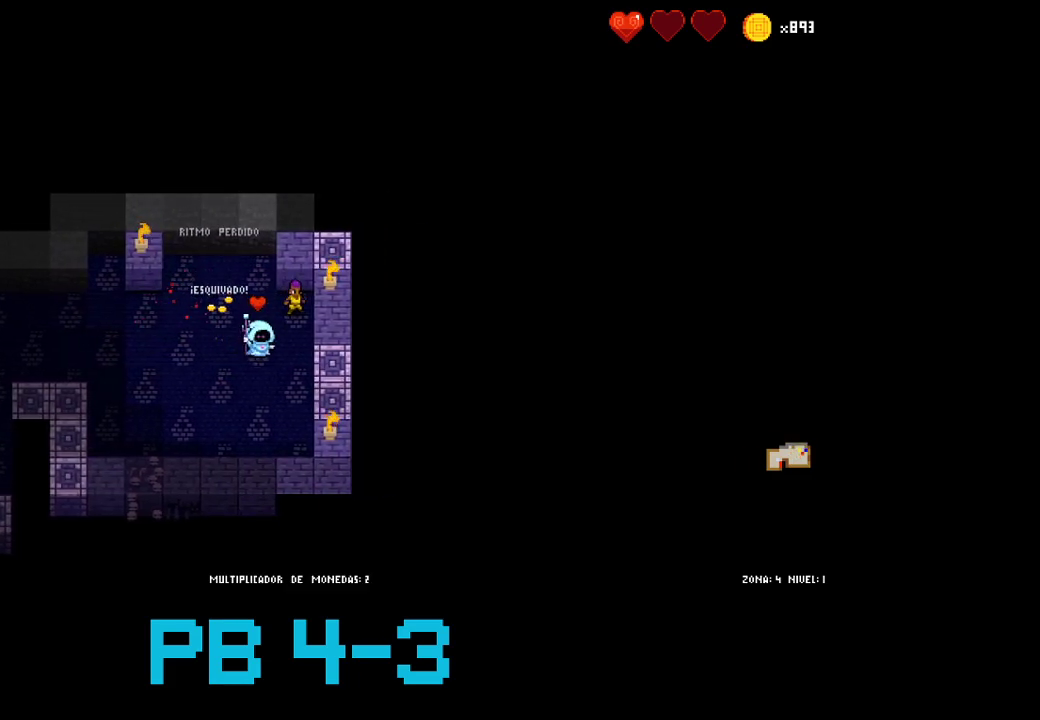
{"buttons": [], "events": [[67, "TRIANGLE", "up"], [300, "CROSS", "down"], [367, "CROSS", "up"]]}
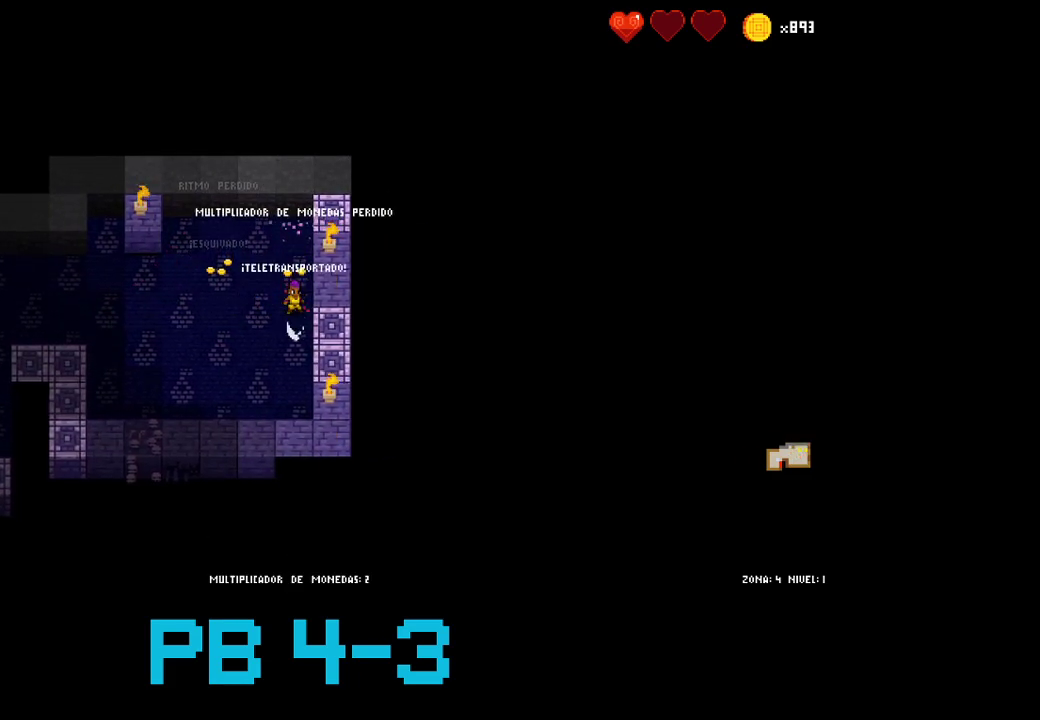
{"buttons": ["SQUARE"], "events": [[33, "SQUARE", "down"], [117, "SQUARE", "up"], [283, "TRIANGLE", "down"], [383, "TRIANGLE", "up"], [483, "SQUARE", "down"]]}
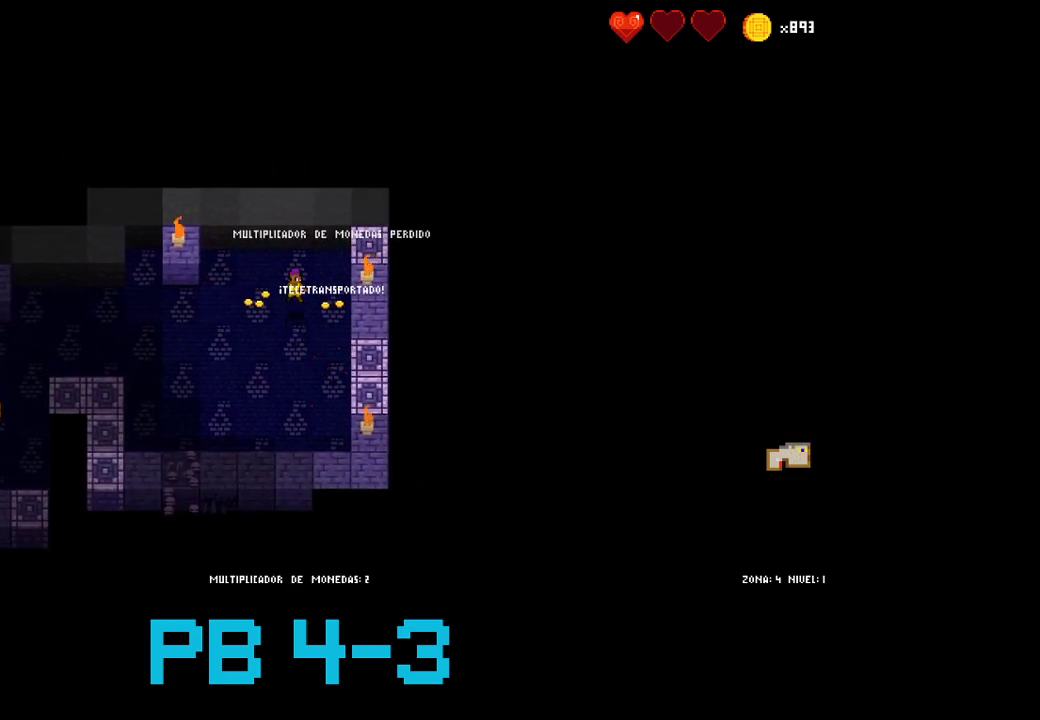
{"buttons": ["SQUARE"], "events": [[50, "SQUARE", "up"], [250, "SQUARE", "down"], [317, "SQUARE", "up"], [500, "SQUARE", "down"]]}
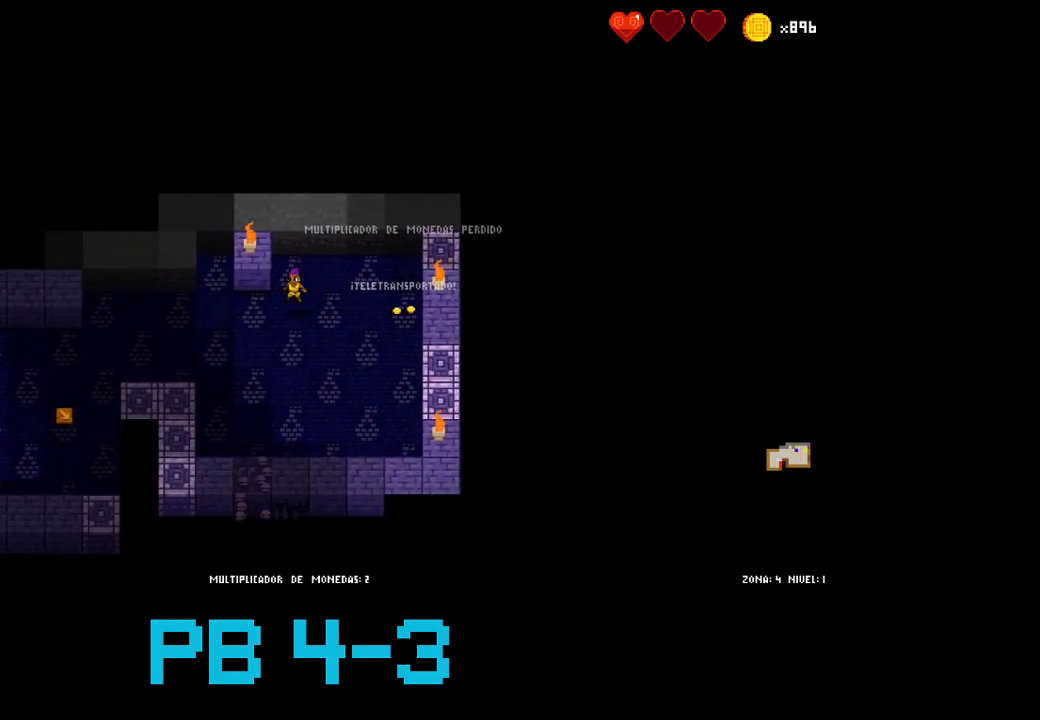
{"buttons": ["SQUARE"], "events": [[67, "SQUARE", "up"], [233, "SQUARE", "down"], [300, "SQUARE", "up"], [467, "SQUARE", "down"]]}
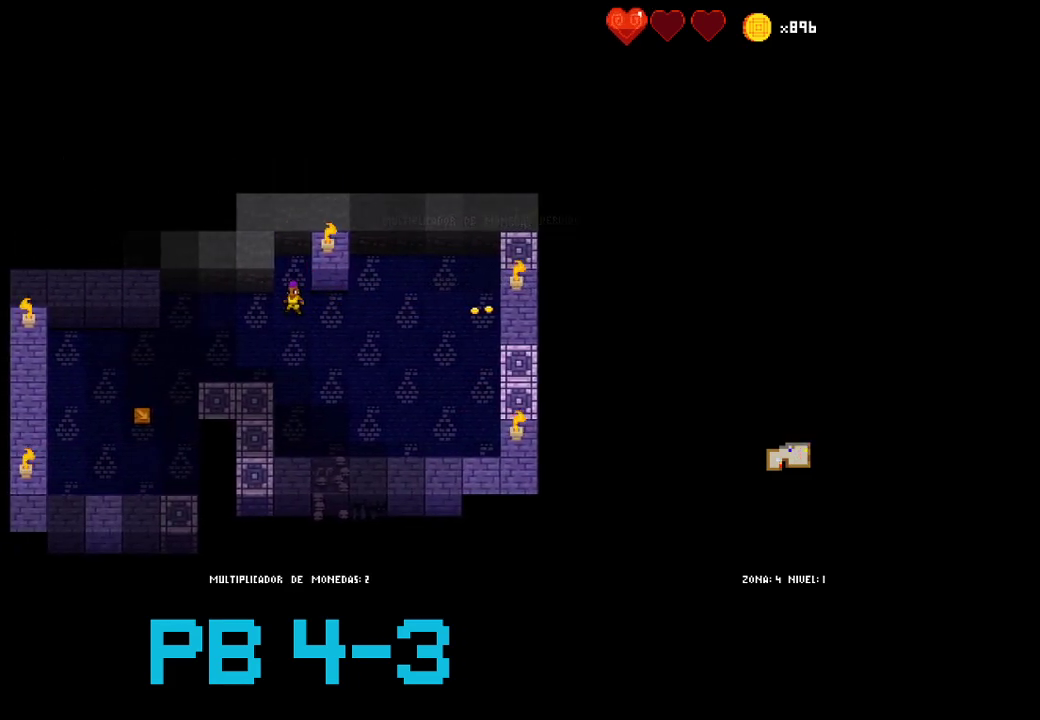
{"buttons": [], "events": [[33, "SQUARE", "up"], [200, "SQUARE", "down"], [317, "SQUARE", "up"], [417, "SQUARE", "down"], [483, "SQUARE", "up"]]}
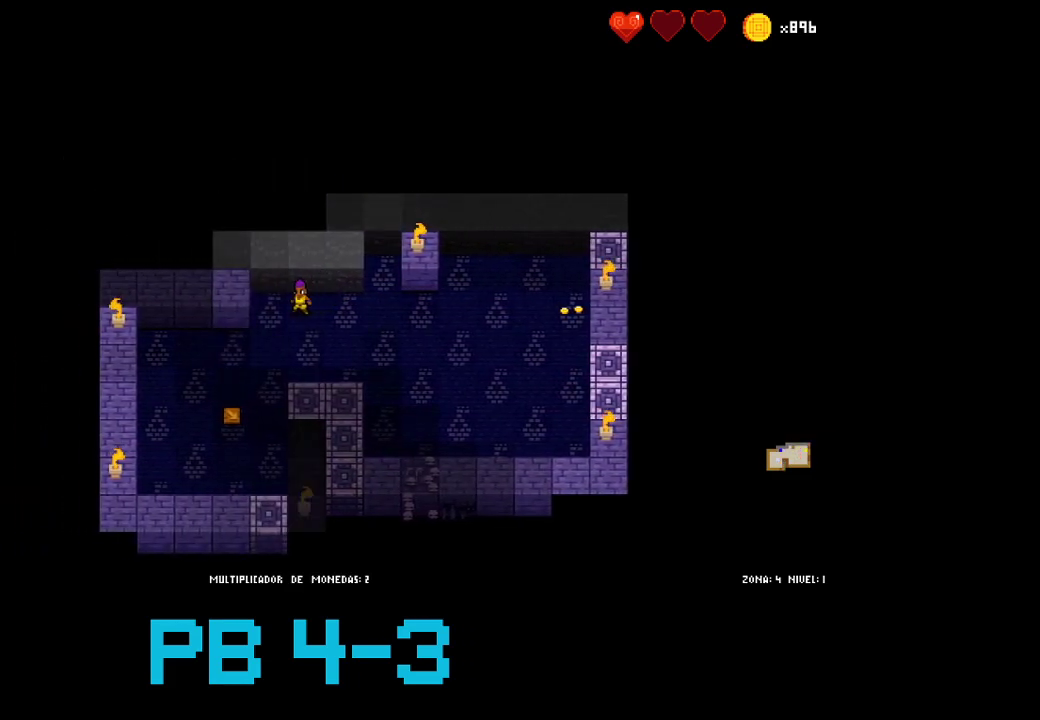
{"buttons": [], "events": [[150, "SQUARE", "down"], [217, "SQUARE", "up"], [383, "SQUARE", "down"], [450, "SQUARE", "up"]]}
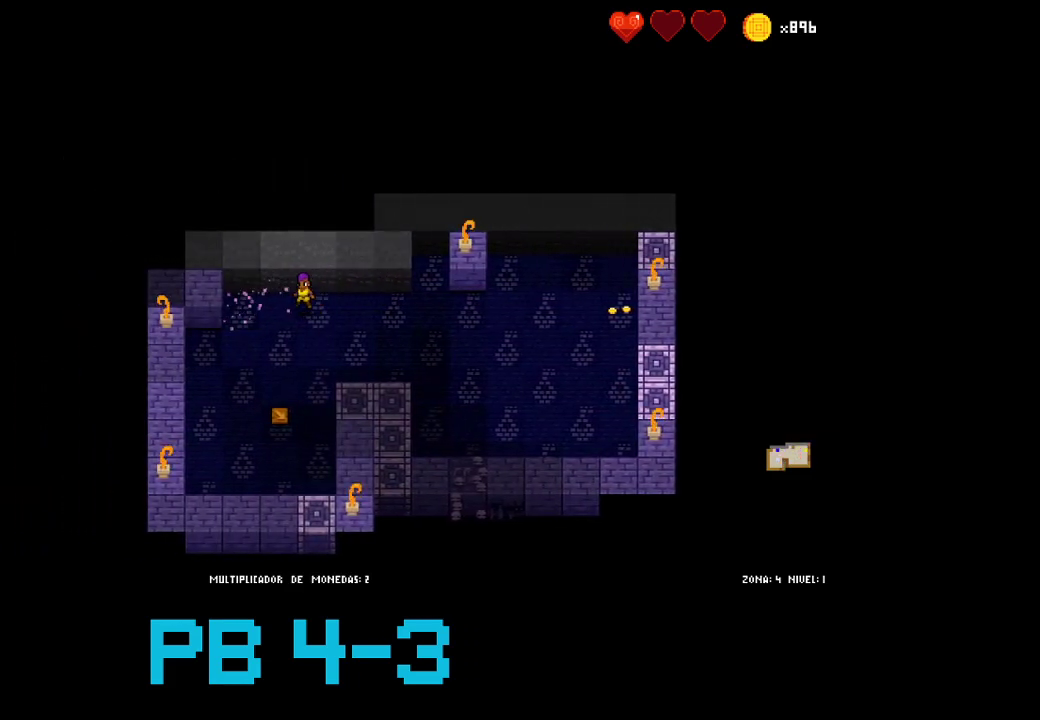
{"buttons": [], "events": [[83, "SQUARE", "down"], [167, "SQUARE", "up"], [300, "SQUARE", "down"], [400, "SQUARE", "up"]]}
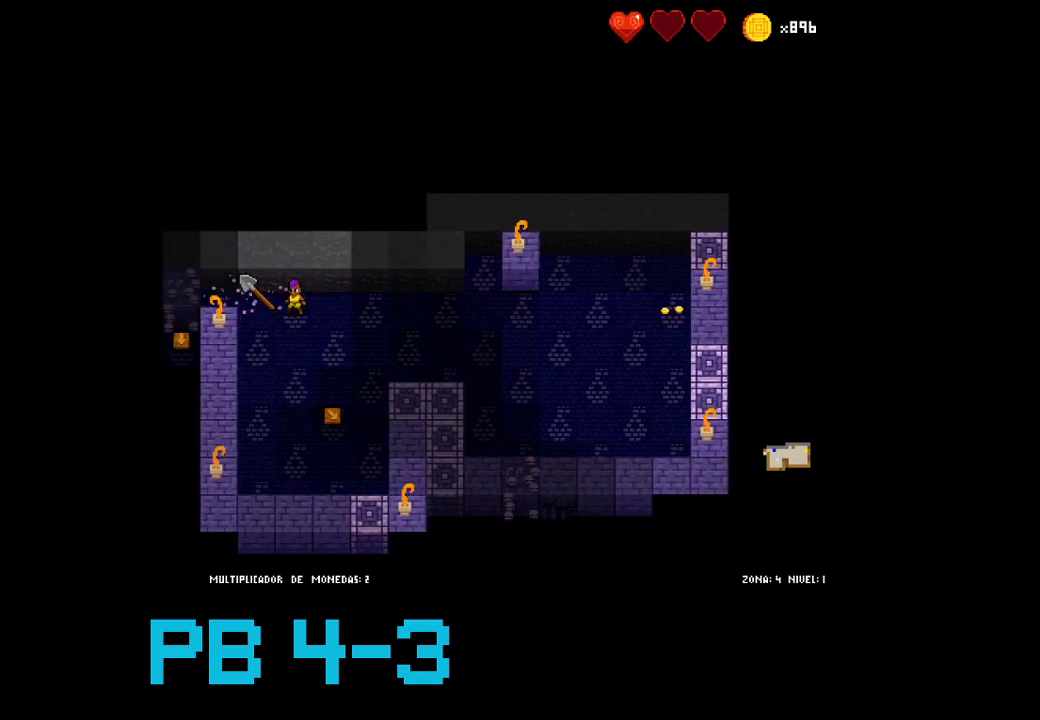
{"buttons": [], "events": []}